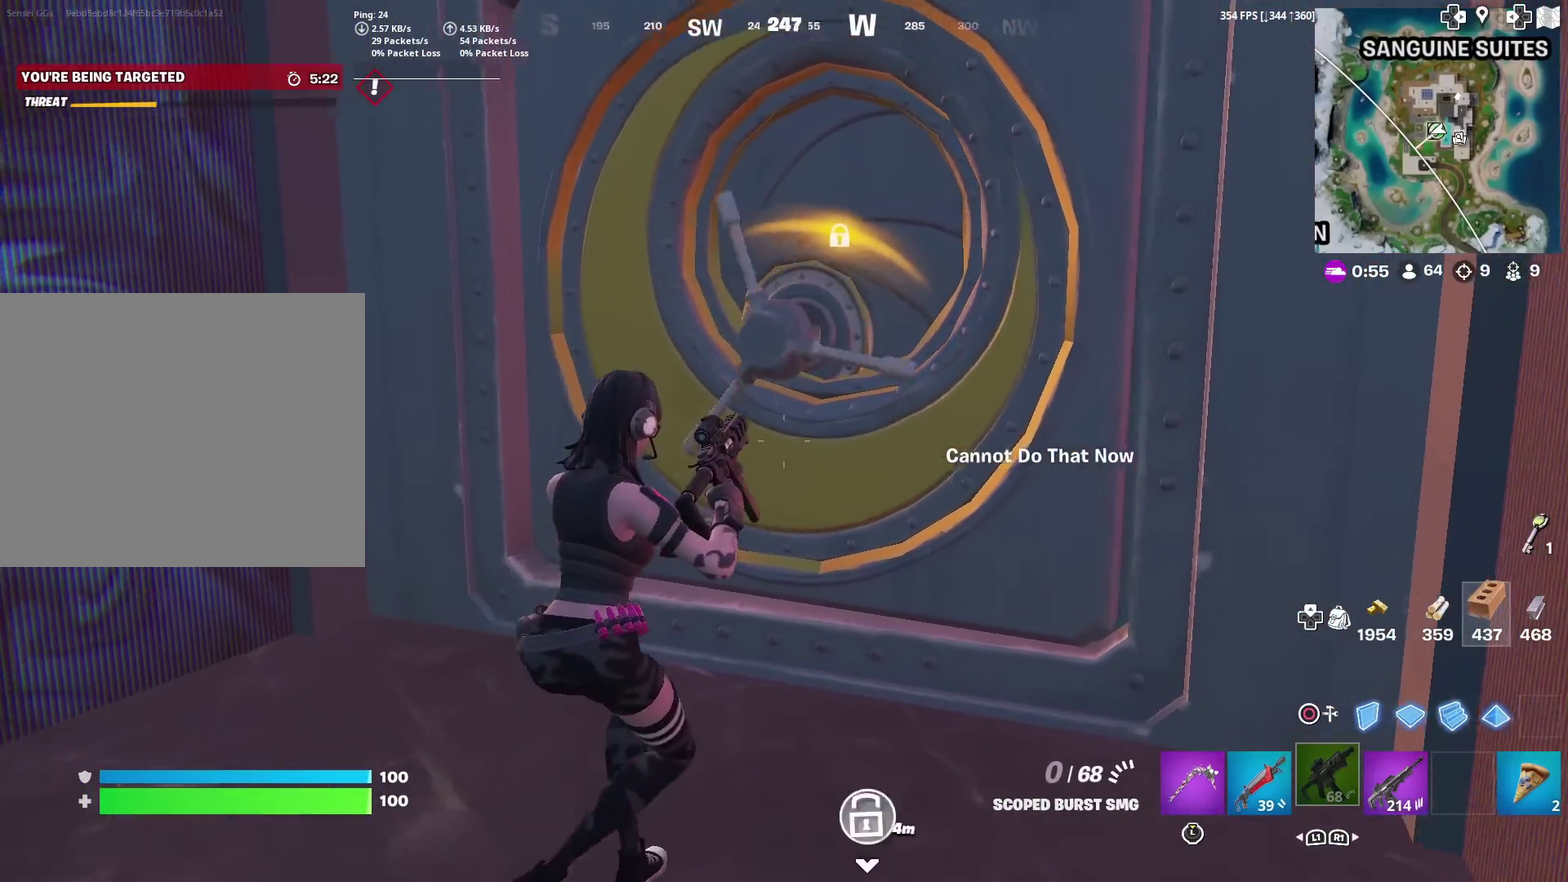
Gameplay with a controller (PlayStation layout); each line is a JSON object with the inputs held at the frame after it (dt_ms = milliseconds from this image to that frame). "events" lists button and stick changes between this image and that frame as [ms after this image, input, new state], when the widget could be followed in between. Not read: L1 R1 TOUCHPAD.
{"dt_ms": 401, "buttons": [], "left_stick": "up-left", "right_stick": "center", "events": [[34, "left_stick", "up-right"], [67, "right_stick", "center"], [117, "left_stick", "up-left"]]}
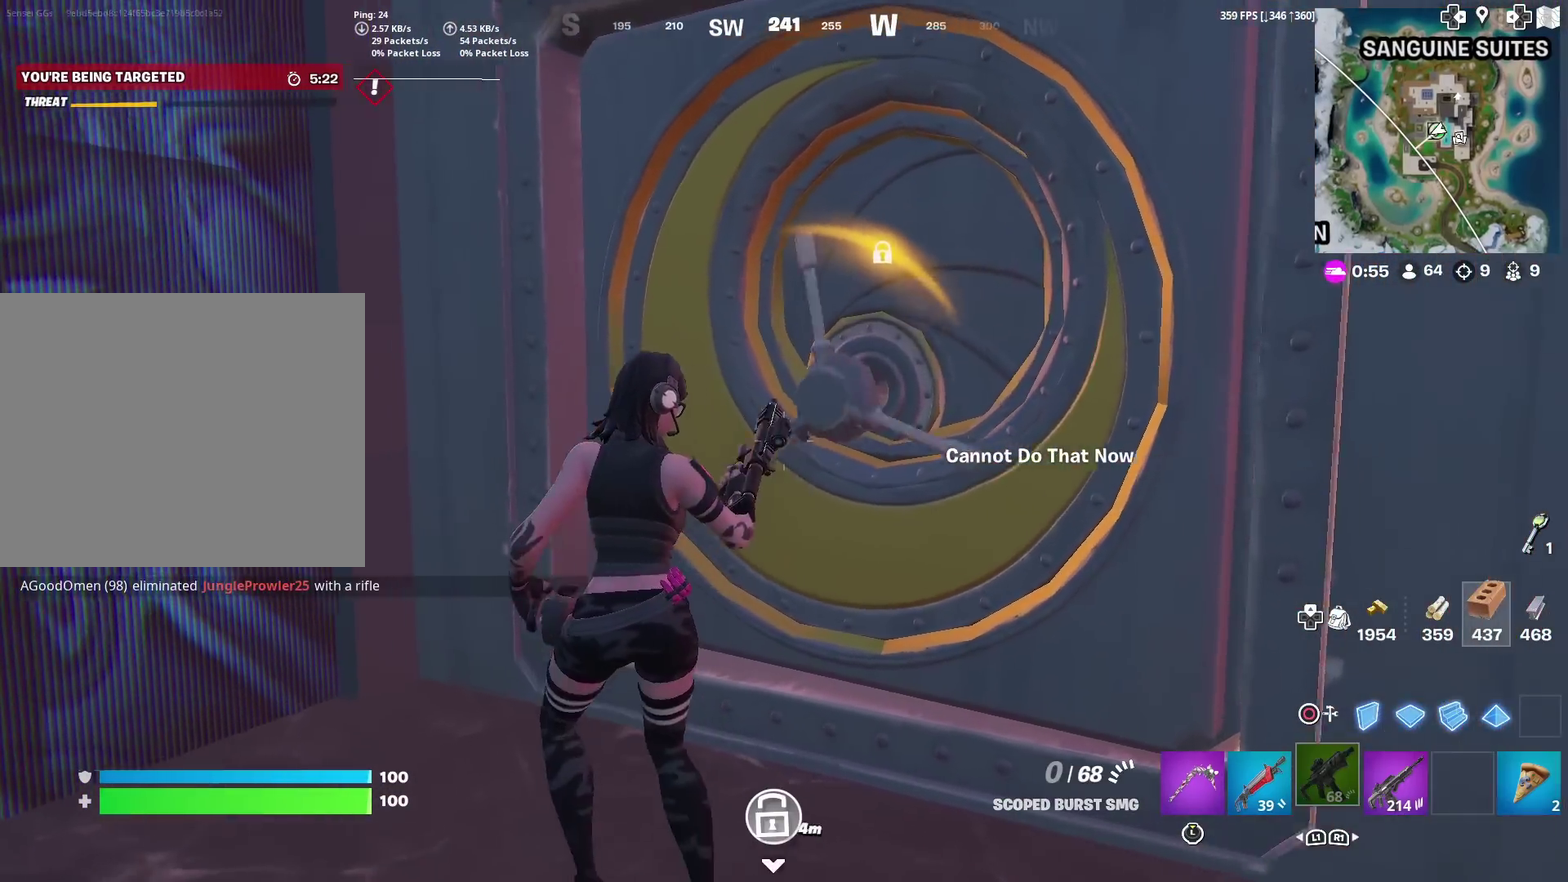
{"dt_ms": 500, "buttons": [], "left_stick": "up-right", "right_stick": "center", "events": [[233, "left_stick", "up"], [384, "left_stick", "up-right"]]}
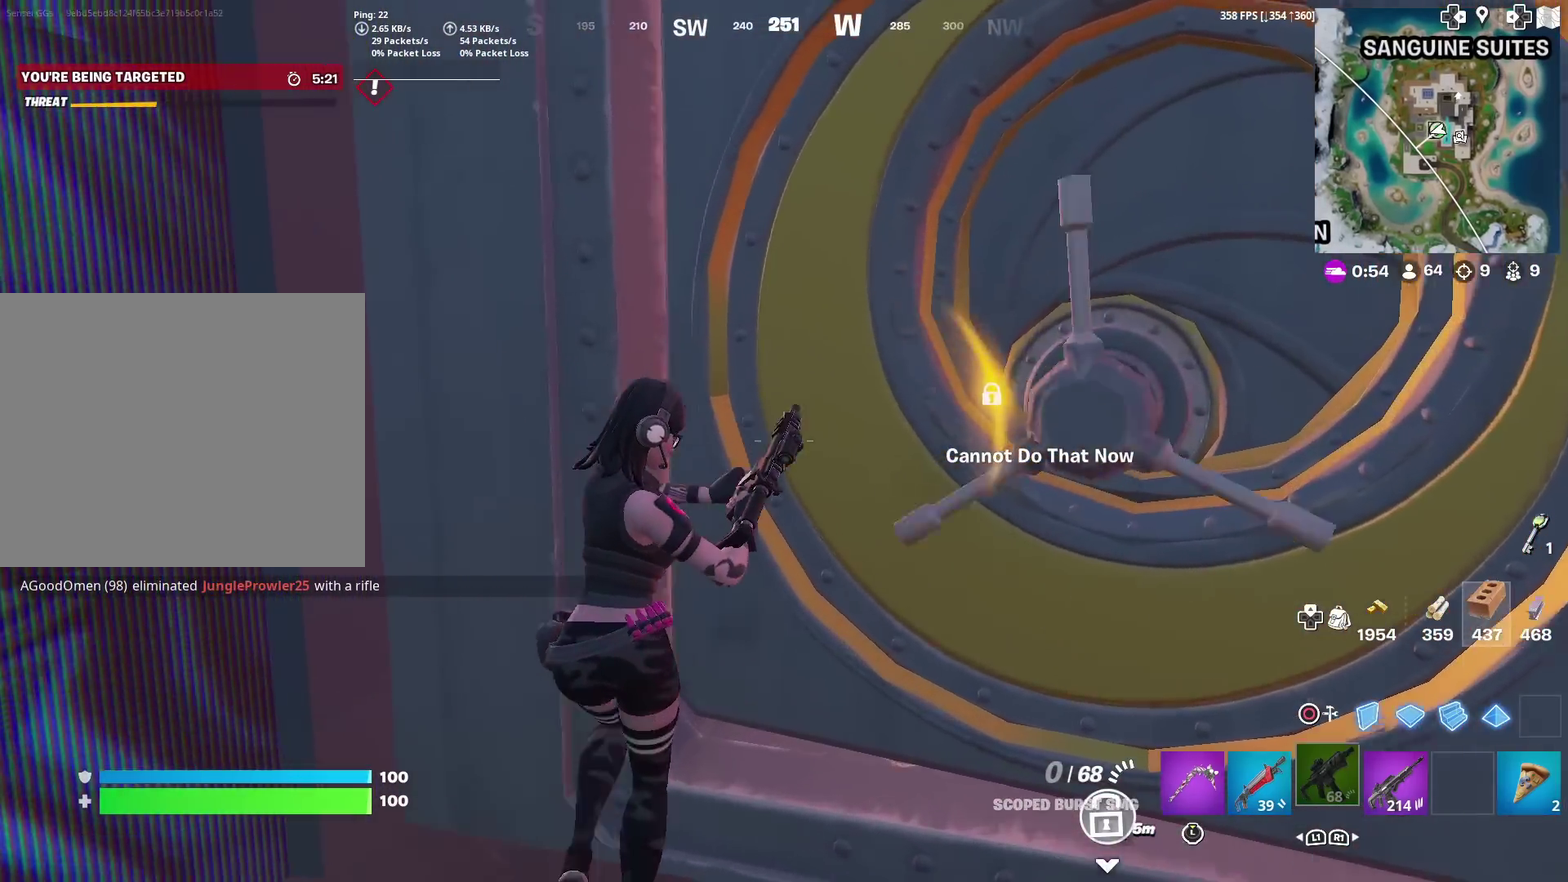
{"dt_ms": 501, "buttons": [], "left_stick": "down-left", "right_stick": "left", "events": [[34, "left_stick", "right"], [117, "left_stick", "down-right"], [317, "left_stick", "down"], [451, "left_stick", "down-left"], [468, "right_stick", "left"]]}
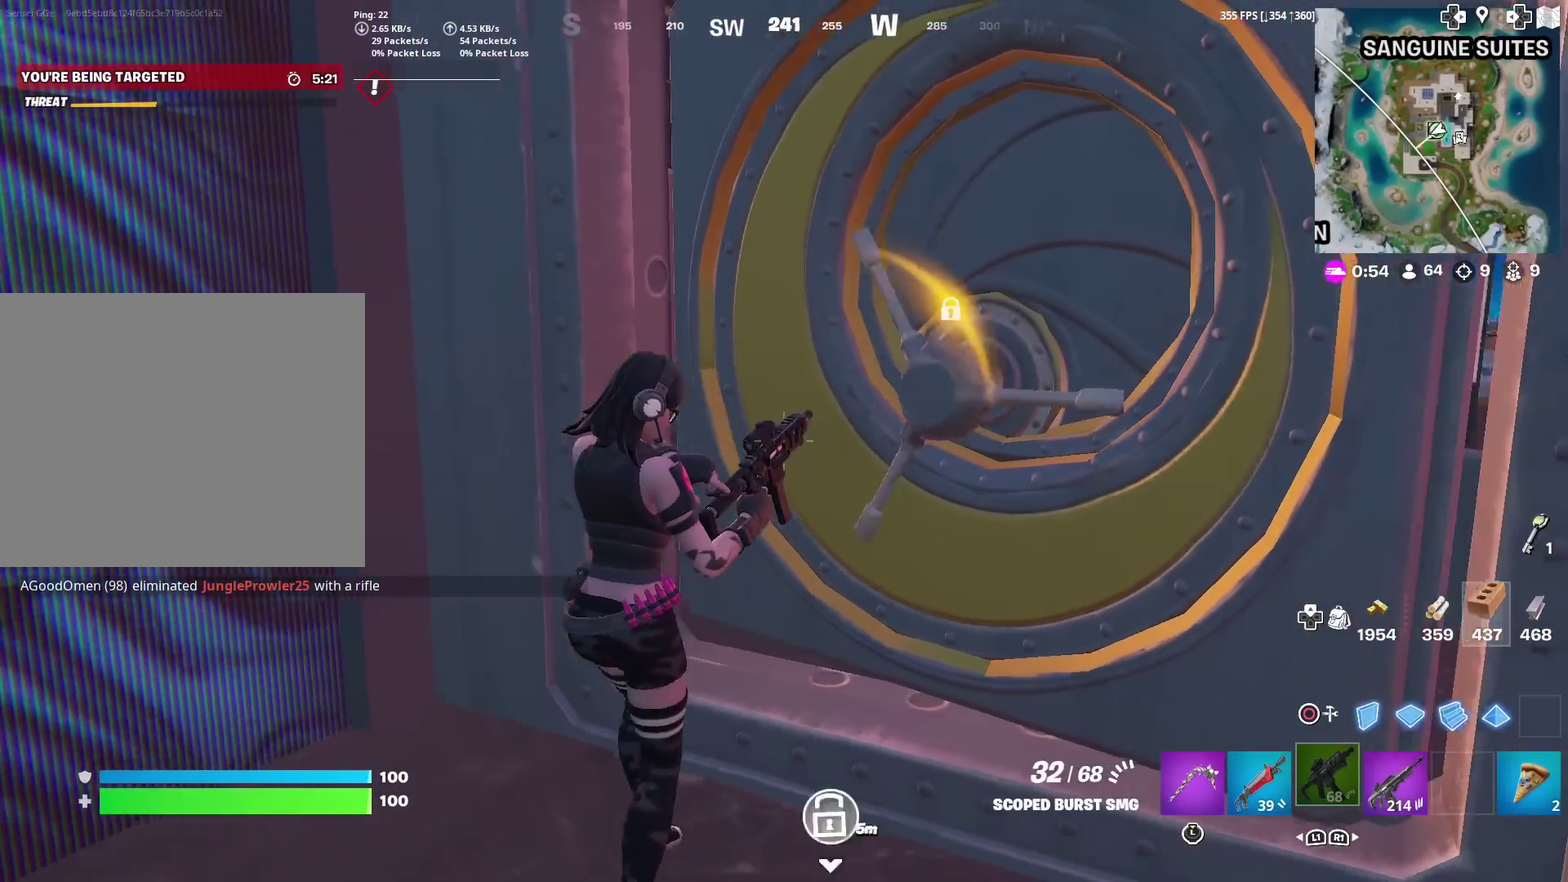
{"dt_ms": 500, "buttons": [], "left_stick": "up-right", "right_stick": "center", "events": [[33, "right_stick", "center"], [50, "left_stick", "left"], [133, "left_stick", "up-left"], [200, "left_stick", "up"], [334, "left_stick", "up-right"]]}
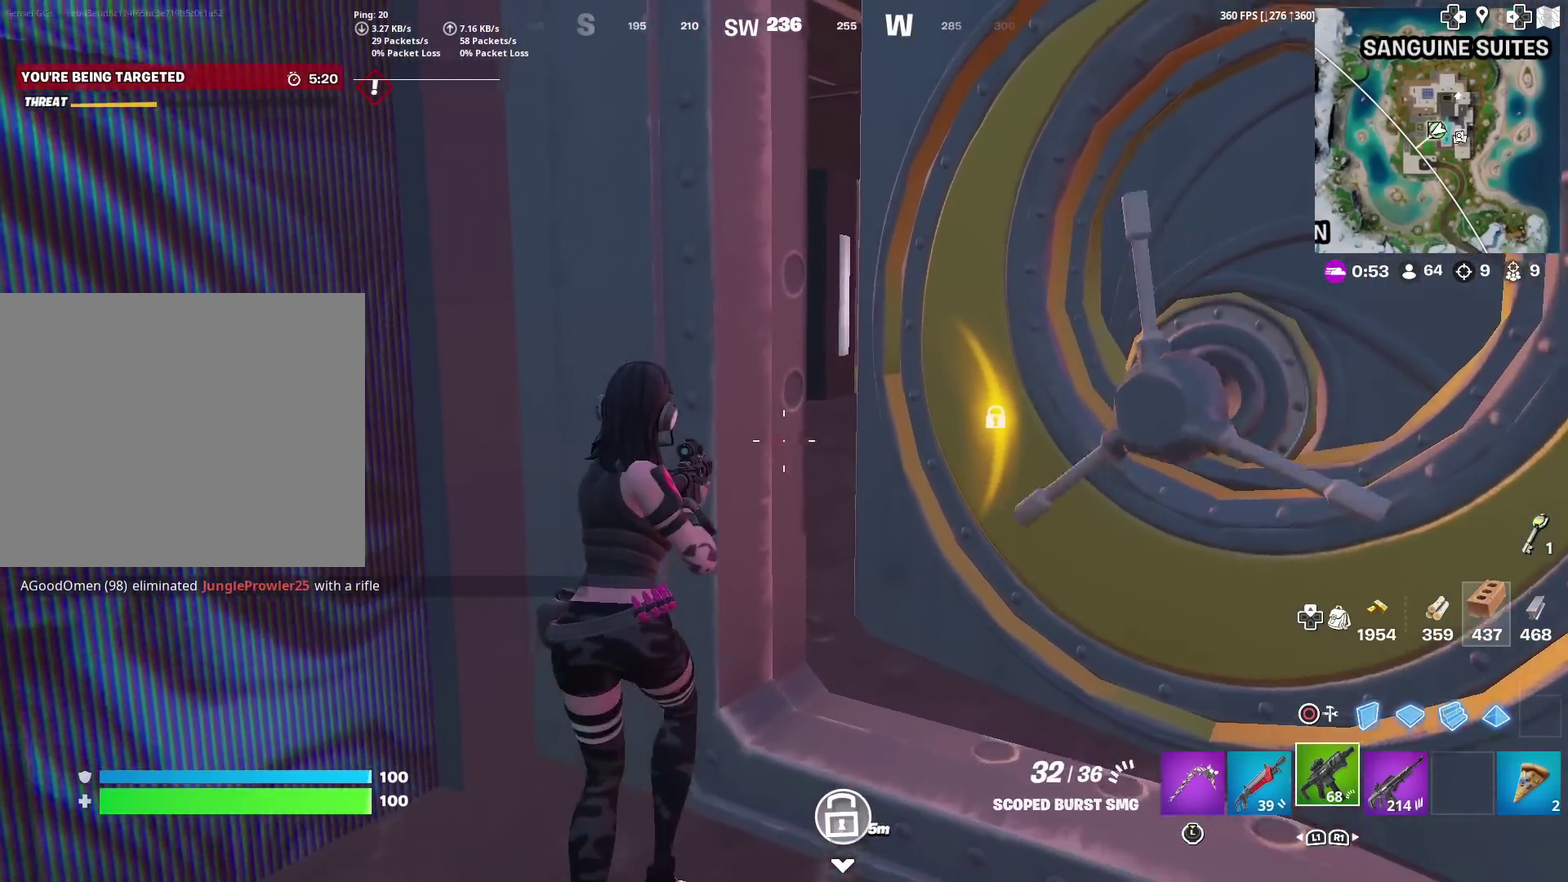
{"dt_ms": 501, "buttons": [], "left_stick": "up-right", "right_stick": "right", "events": [[367, "SQUARE", "down"], [451, "SQUARE", "up"], [501, "right_stick", "right"]]}
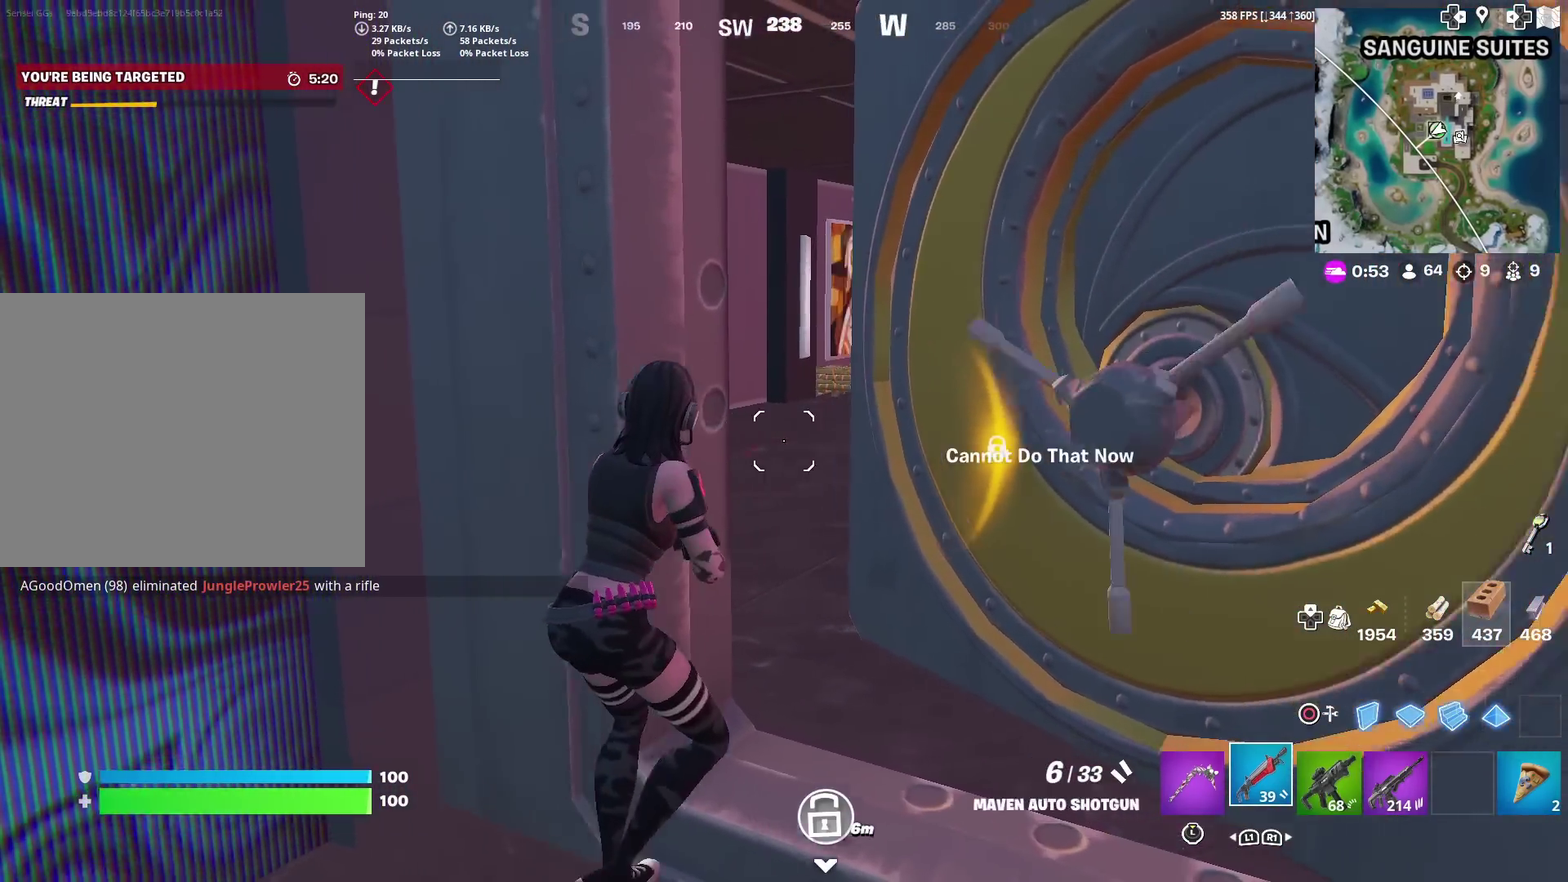
{"dt_ms": 400, "buttons": [], "left_stick": "up-left", "right_stick": "center", "events": [[33, "SQUARE", "down"], [83, "right_stick", "center"], [117, "SQUARE", "up"], [183, "left_stick", "up"], [334, "left_stick", "up-left"]]}
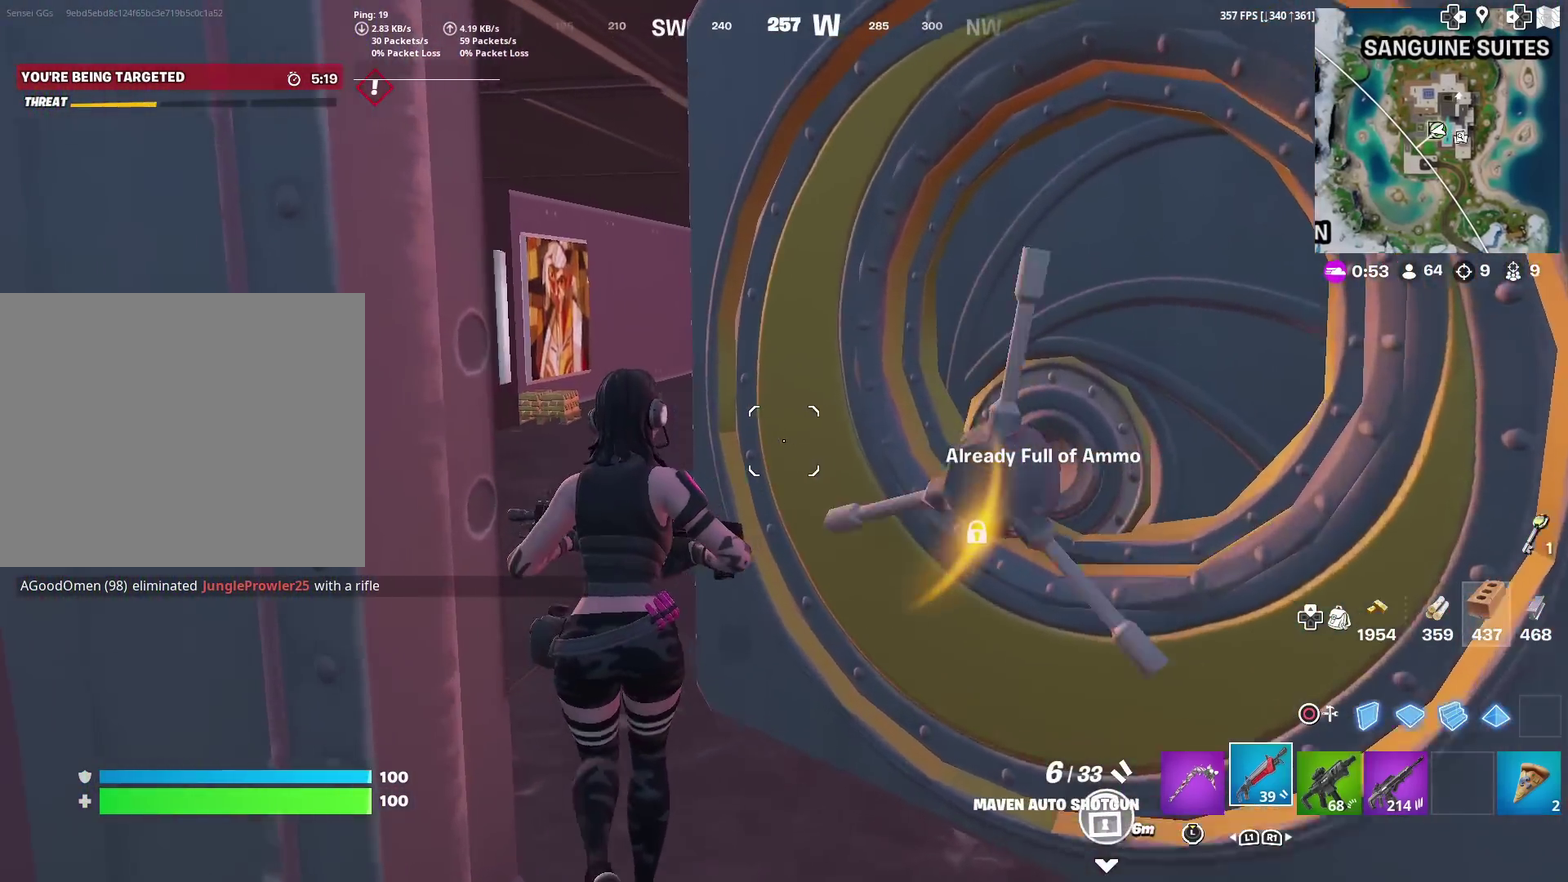
{"dt_ms": 601, "buttons": [], "left_stick": "up", "right_stick": "center", "events": [[134, "right_stick", "right"], [184, "right_stick", "center"], [417, "right_stick", "right"], [484, "right_stick", "center"], [517, "left_stick", "up"]]}
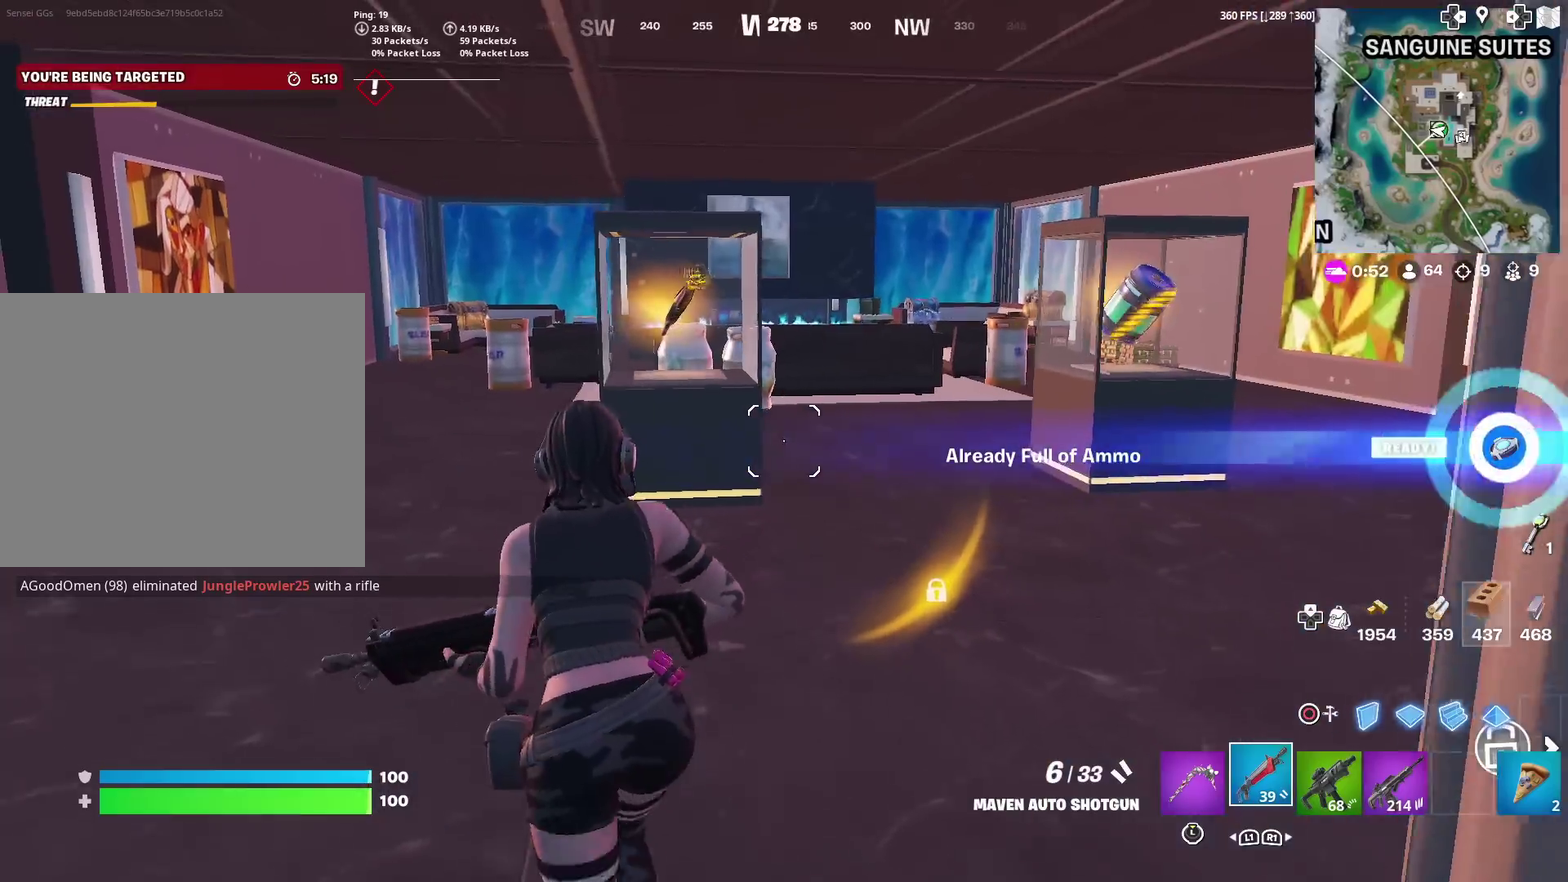
{"dt_ms": 500, "buttons": [], "left_stick": "up-right", "right_stick": "center", "events": [[83, "left_stick", "up-left"], [183, "left_stick", "up"], [317, "left_stick", "up-right"], [417, "right_stick", "right"], [500, "right_stick", "center"]]}
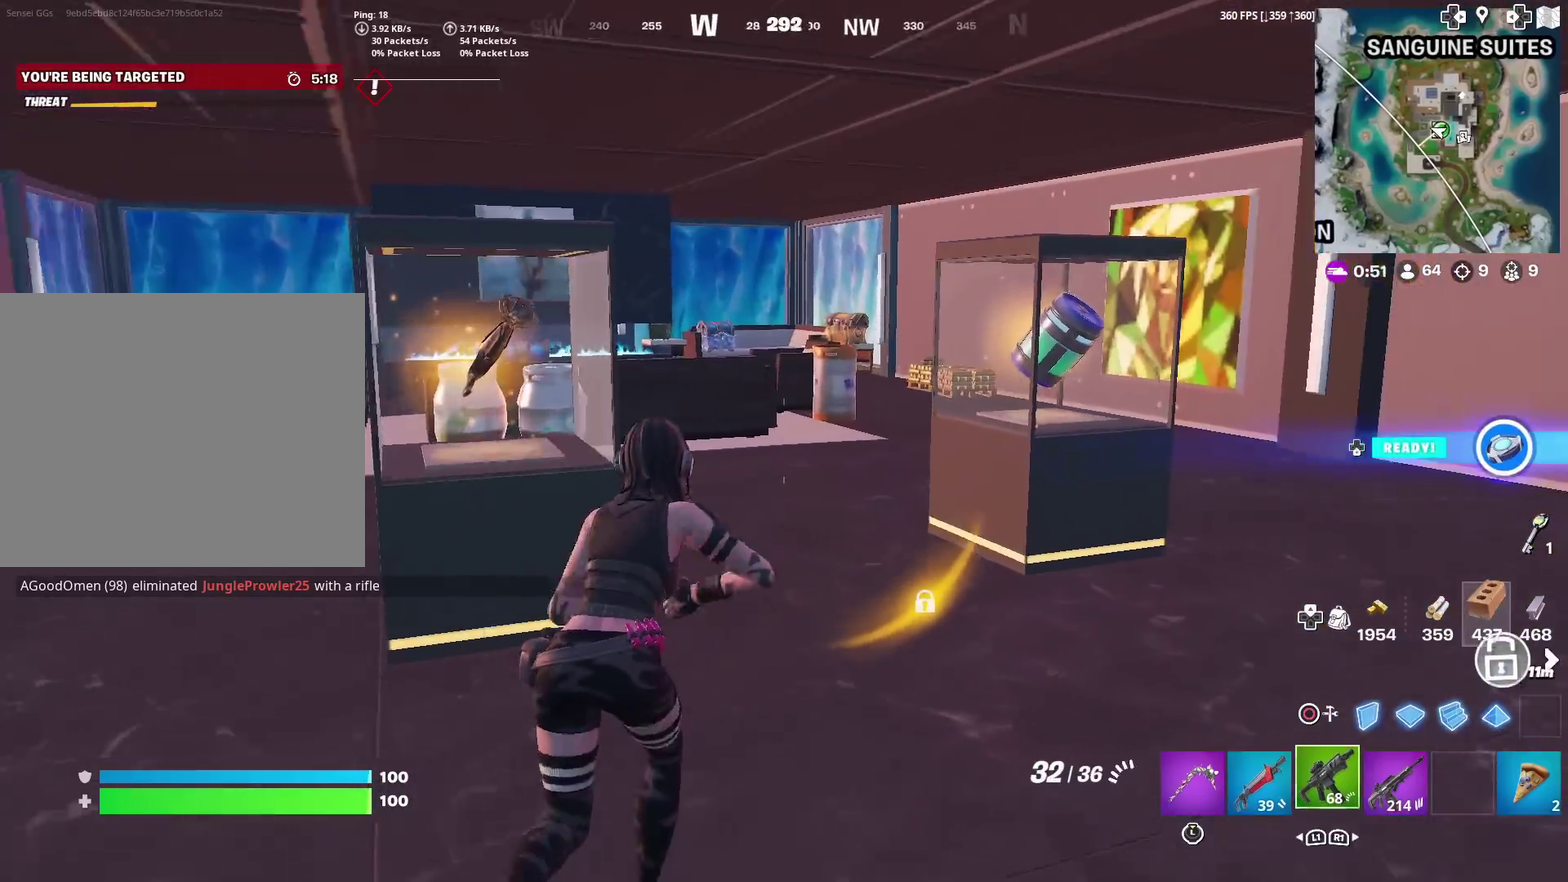
{"dt_ms": 501, "buttons": [], "left_stick": "up", "right_stick": "center", "events": [[184, "left_stick", "up"], [284, "right_stick", "left"], [384, "right_stick", "center"]]}
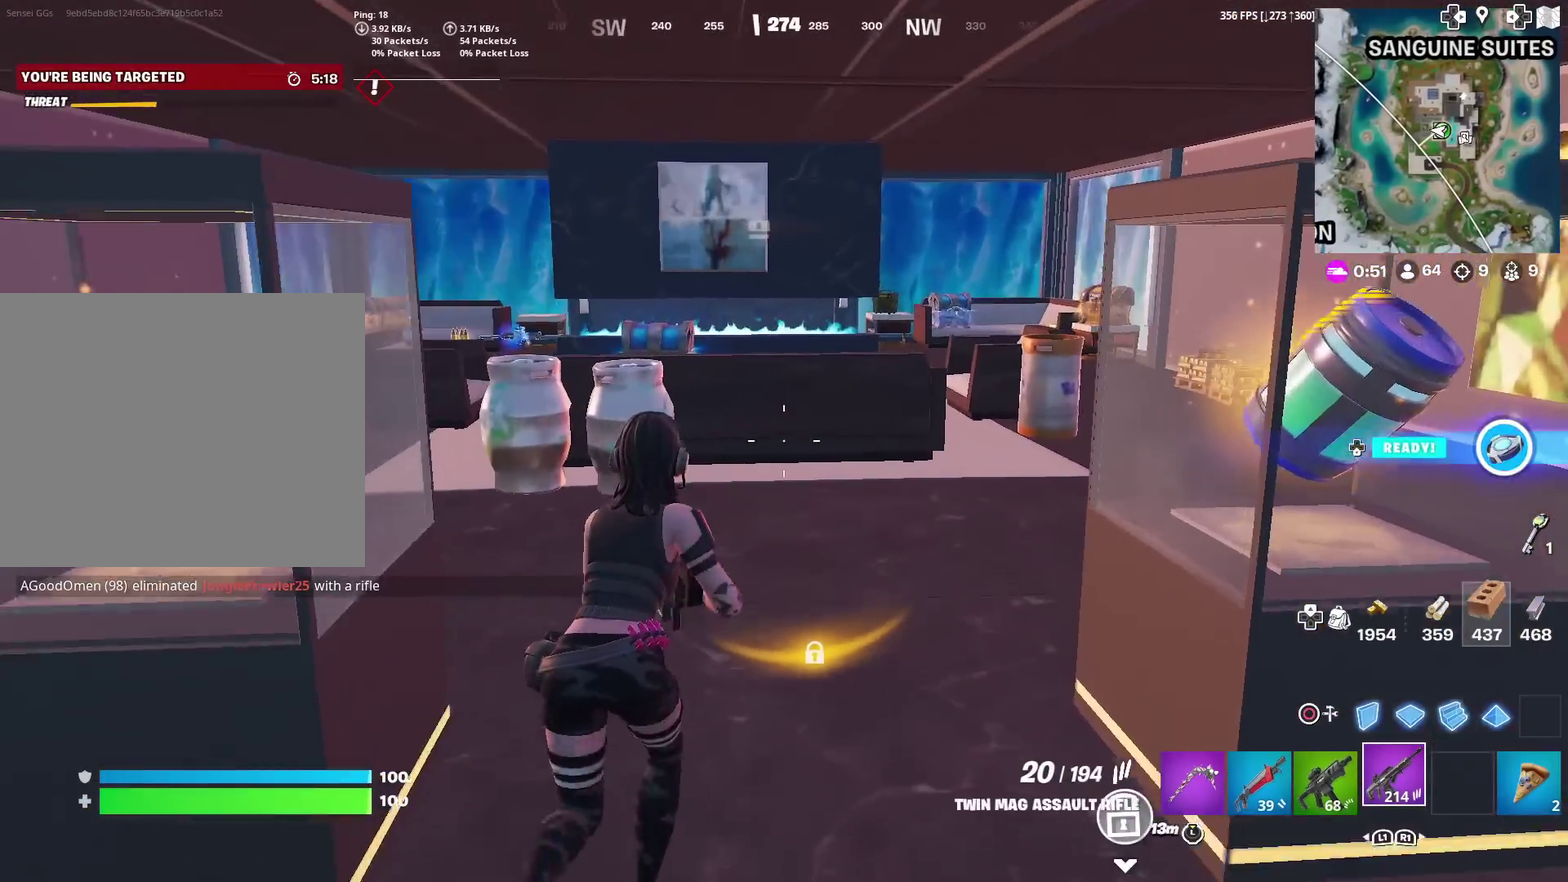
{"dt_ms": 400, "buttons": [], "left_stick": "up-right", "right_stick": "right", "events": [[117, "left_stick", "up-right"], [250, "left_stick", "up"], [367, "left_stick", "up-right"], [384, "right_stick", "right"]]}
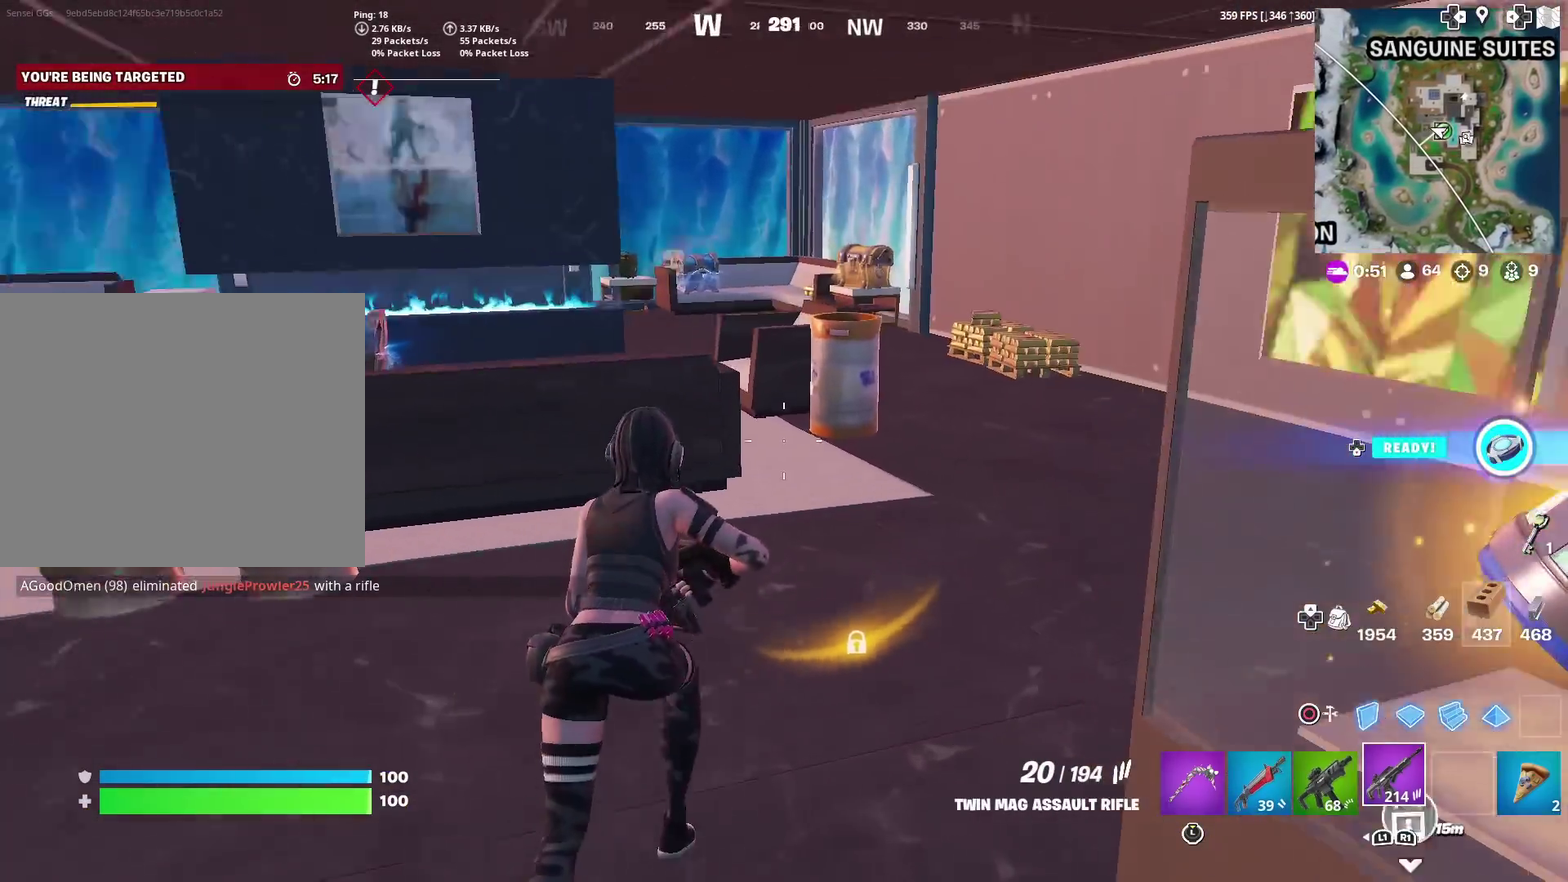
{"dt_ms": 601, "buttons": [], "left_stick": "up-right", "right_stick": "center", "events": [[117, "left_stick", "up"], [167, "right_stick", "left"], [351, "left_stick", "up-right"], [367, "right_stick", "center"]]}
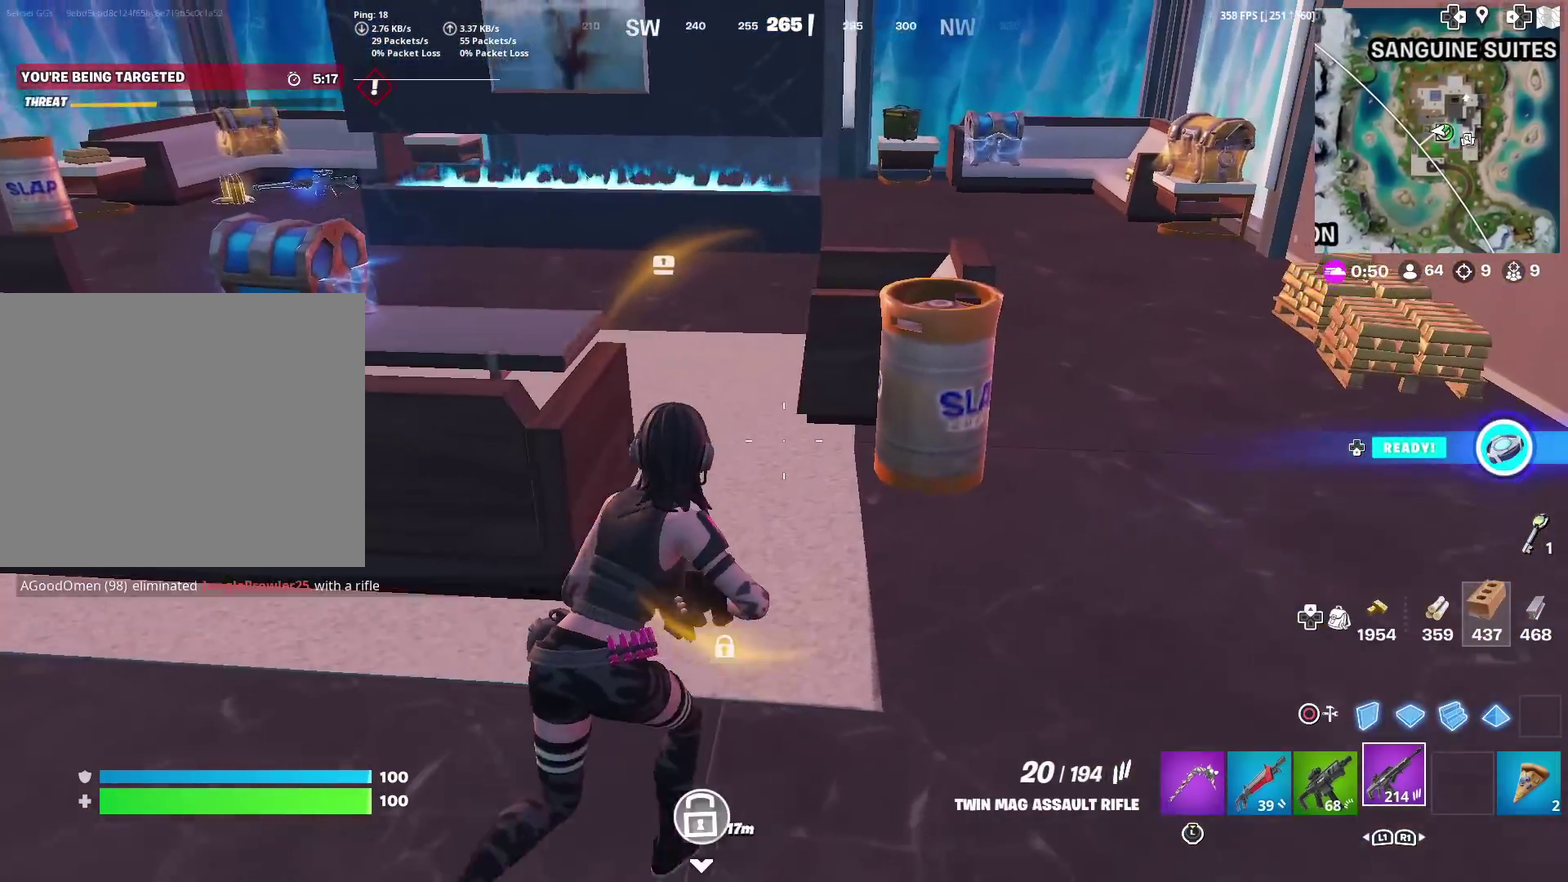
{"dt_ms": 300, "buttons": [], "left_stick": "up-right", "right_stick": "center"}
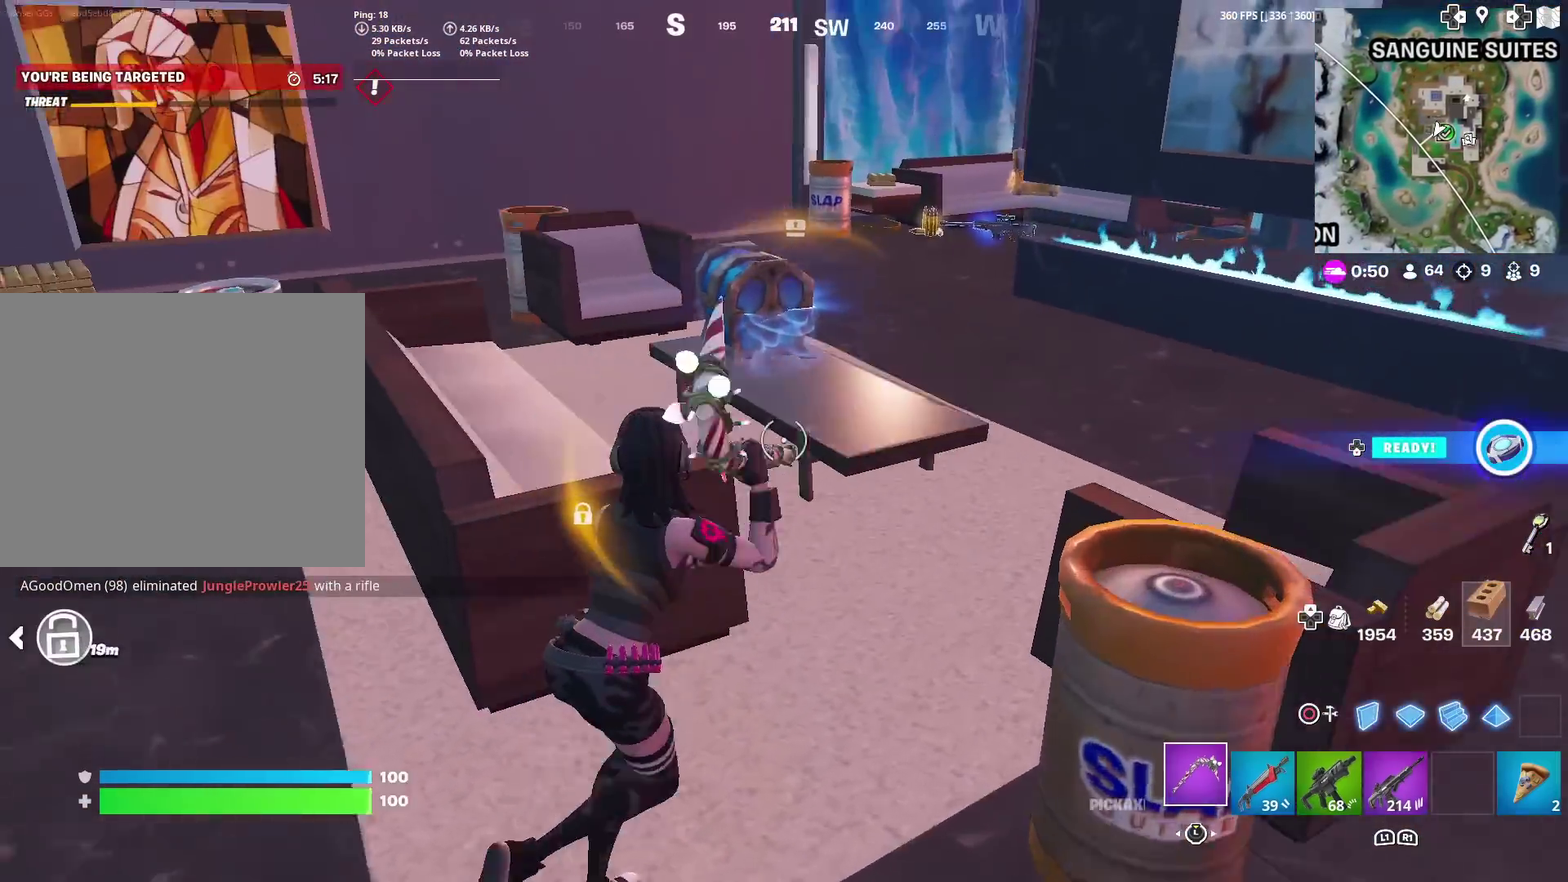
{"dt_ms": 701, "buttons": ["SQUARE"], "left_stick": "up-right", "right_stick": "center", "events": [[234, "right_stick", "left"], [317, "left_stick", "up"], [334, "right_stick", "center"], [367, "SQUARE", "down"], [451, "SQUARE", "up"], [517, "left_stick", "up-right"], [551, "SQUARE", "down"]]}
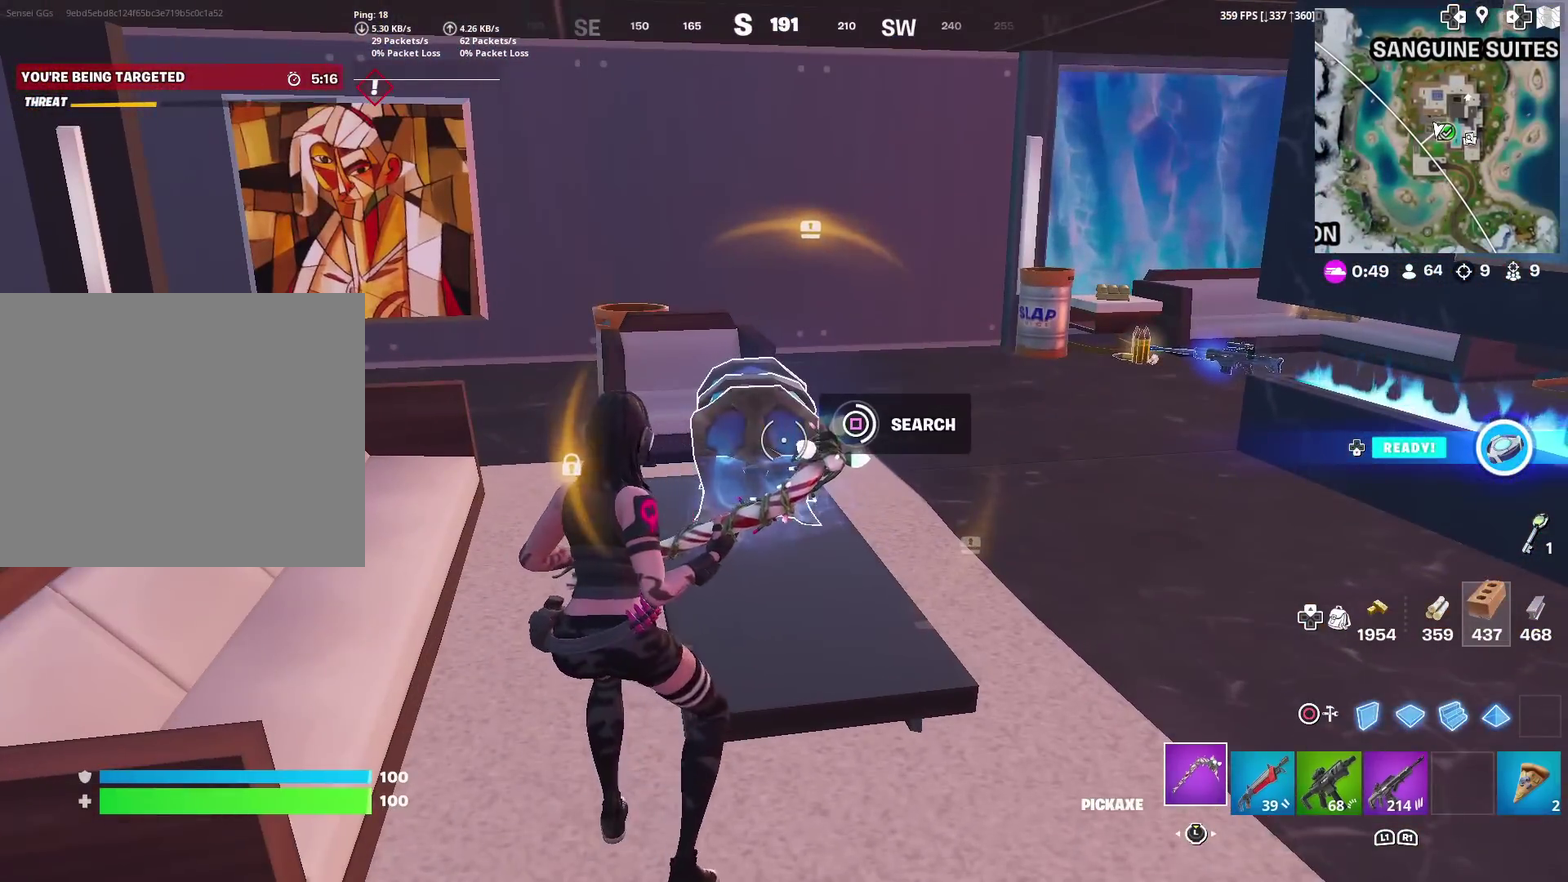
{"dt_ms": 500, "buttons": ["SQUARE"], "left_stick": "right", "right_stick": "center", "events": [[33, "left_stick", "right"]]}
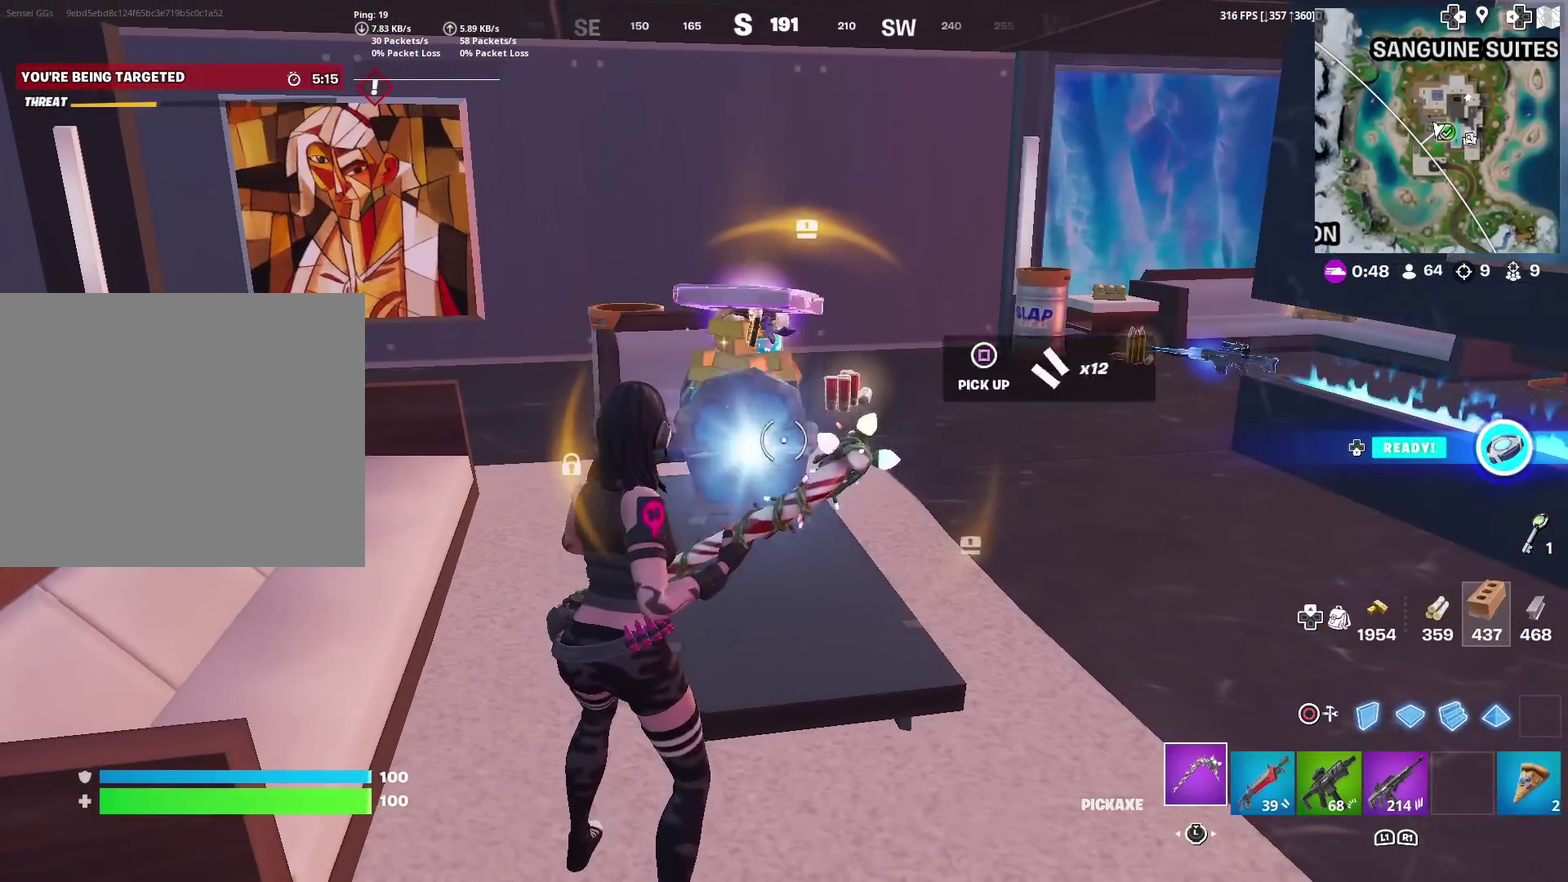
{"dt_ms": 501, "buttons": [], "left_stick": "up-right", "right_stick": "center", "events": [[151, "SQUARE", "up"], [351, "right_stick", "down"], [451, "right_stick", "center"], [468, "left_stick", "up-right"]]}
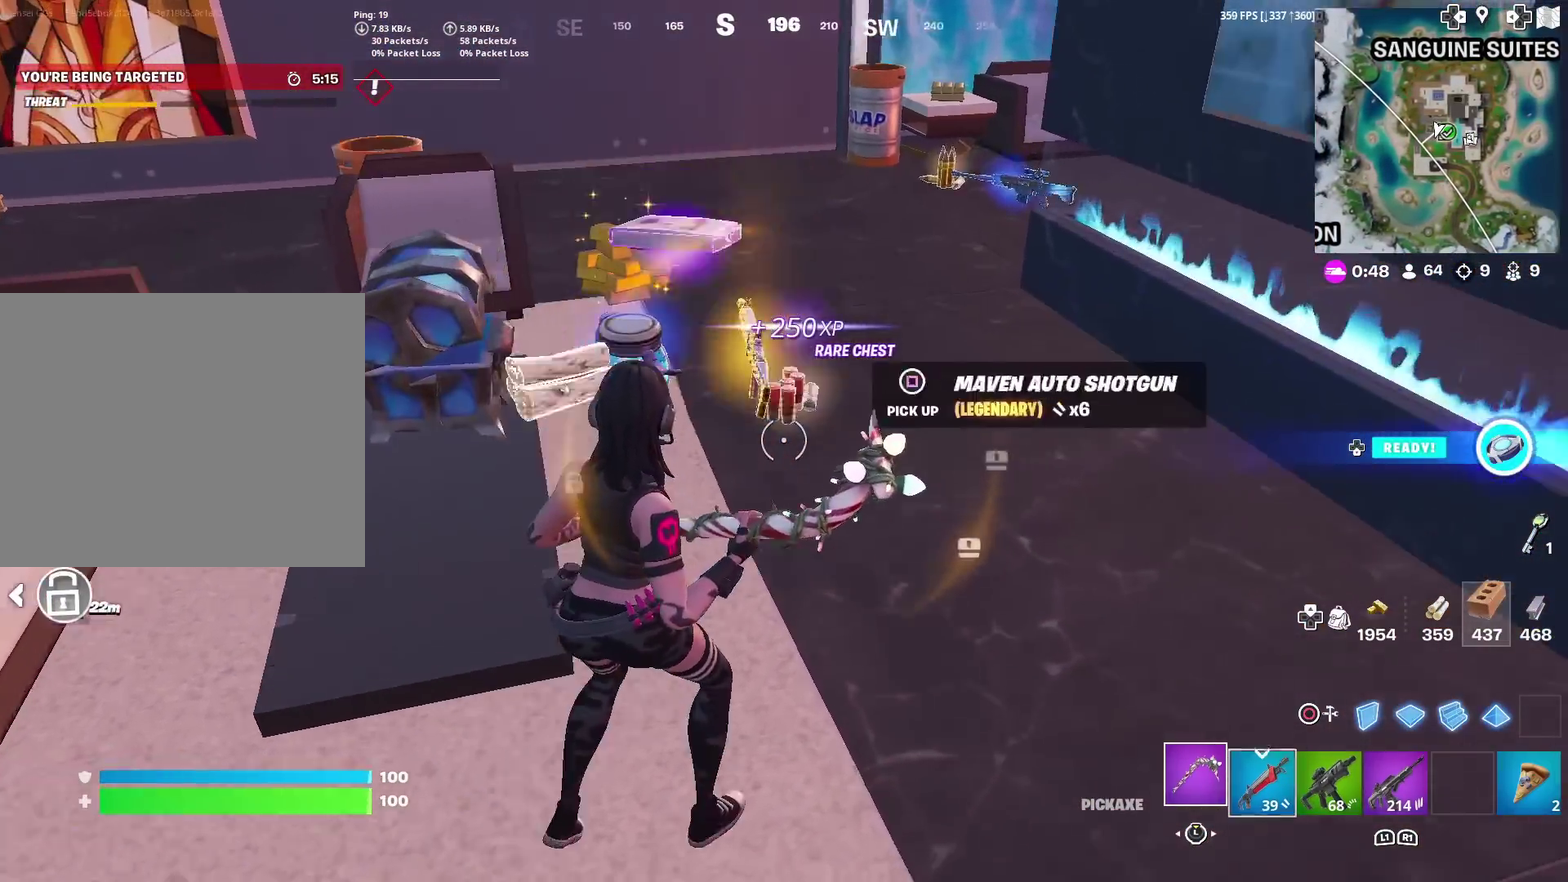
{"dt_ms": 400, "buttons": [], "left_stick": "up-left", "right_stick": "center"}